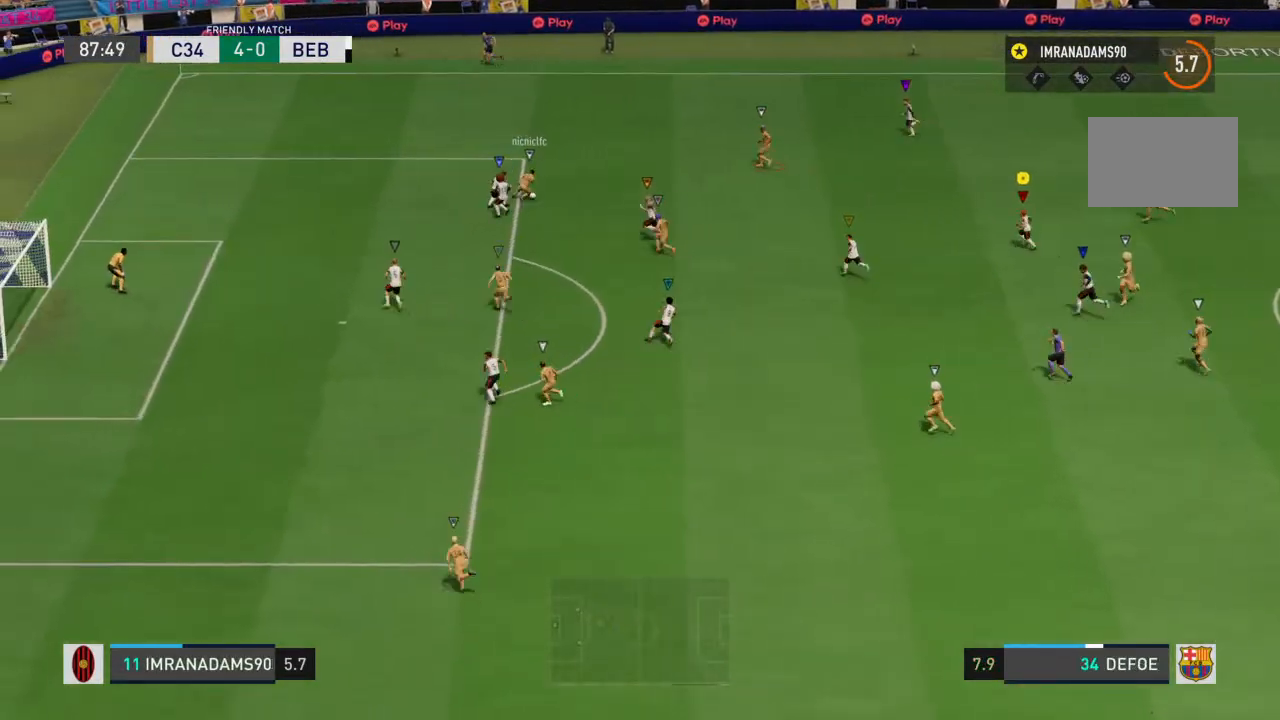
Gameplay with a controller (PlayStation layout); each line is a JSON object with the inputs held at the frame after it (dt_ms = milliseconds from this image to that frame). "events" lists button and stick changes between this image and that frame as [ms after this image, input, new state], when the widget could be followed in between. Not read: L1 L3 R3.
{"dt_ms": 500, "buttons": ["L2", "R2"], "left_stick": "down-left", "right_stick": "center", "events": [[67, "R2", "down"], [400, "left_stick", "down-left"]]}
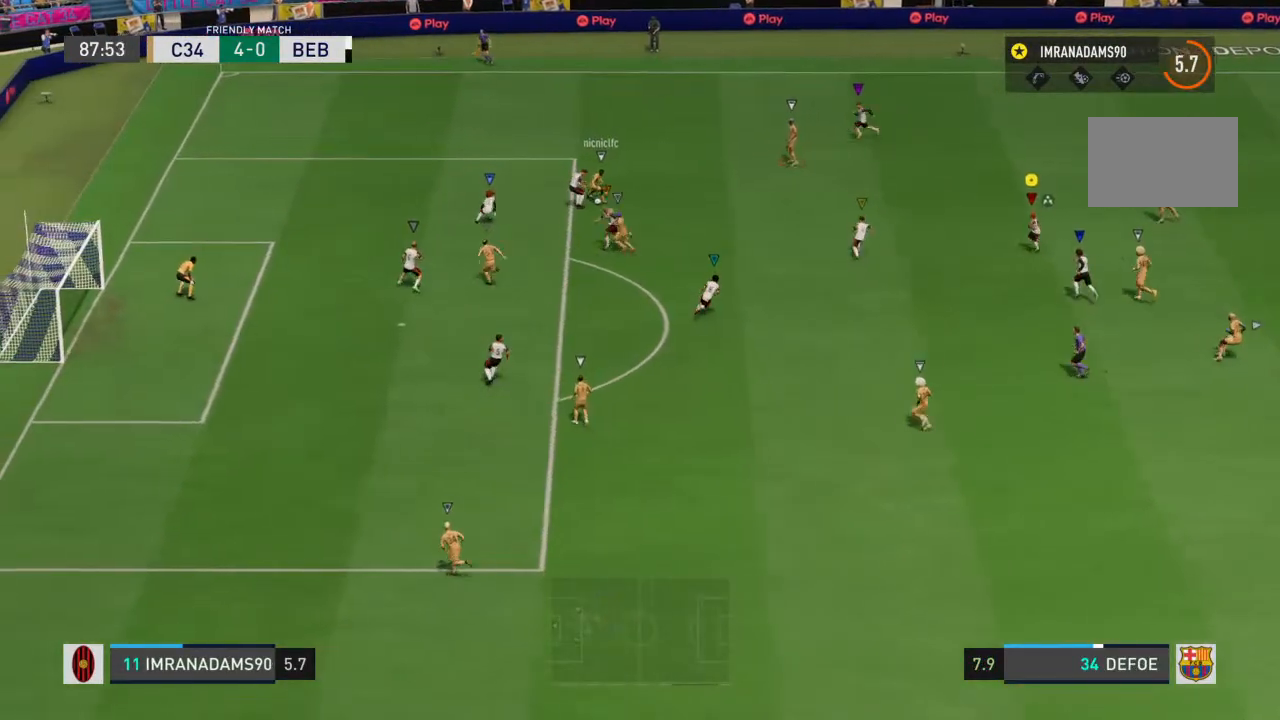
{"dt_ms": 500, "buttons": ["L2", "R2"], "left_stick": "down-right", "right_stick": "center", "events": [[67, "left_stick", "down"], [433, "left_stick", "down-right"]]}
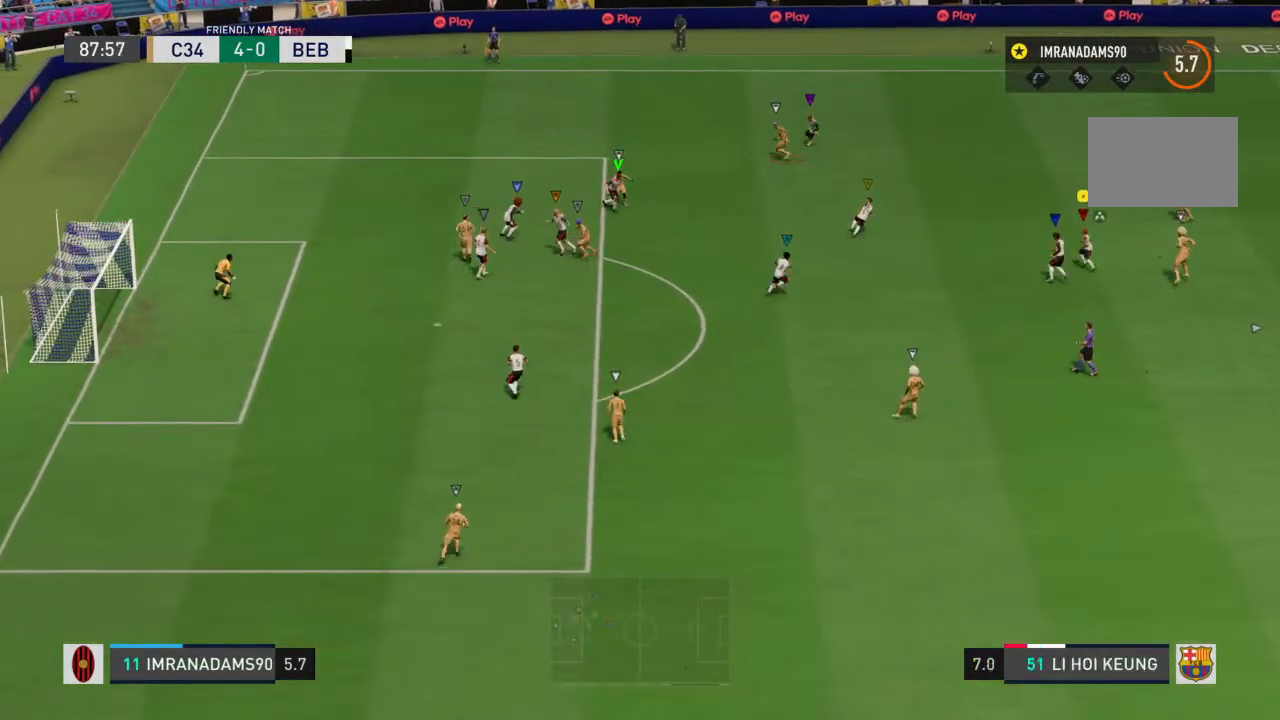
{"dt_ms": 500, "buttons": ["L2"], "left_stick": "down-right", "right_stick": "center", "events": [[500, "R2", "up"]]}
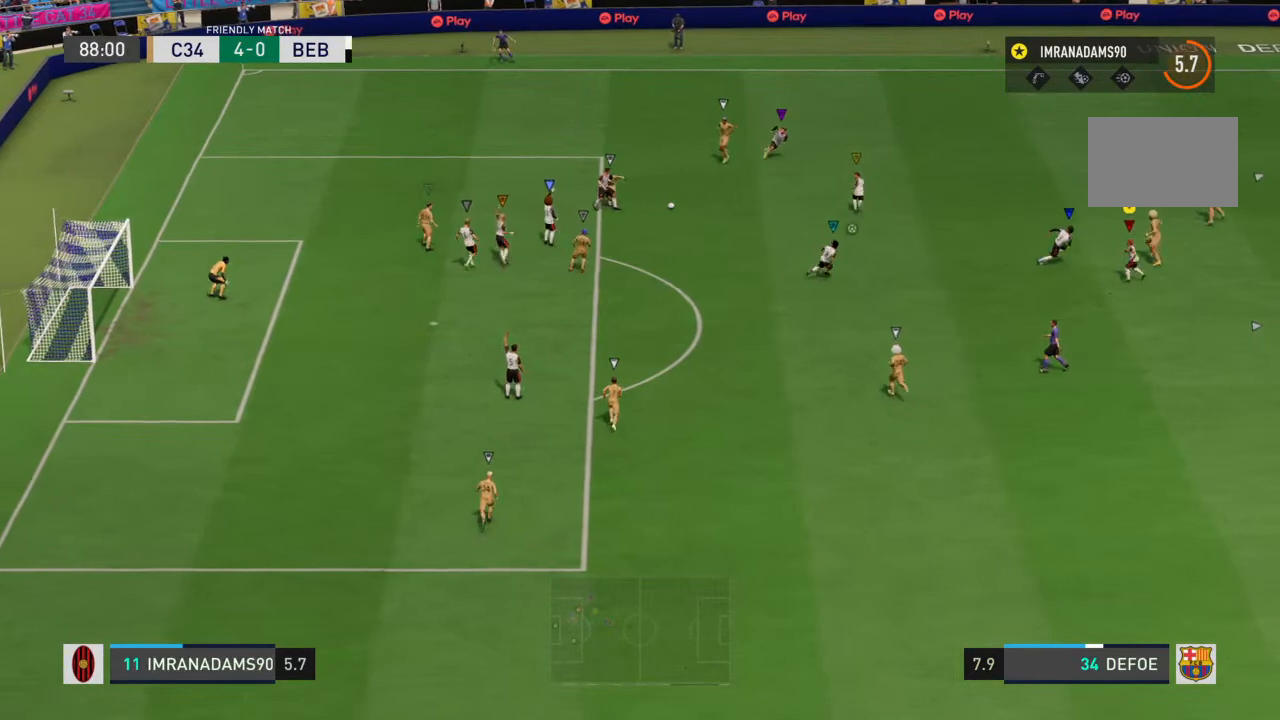
{"dt_ms": 500, "buttons": [], "left_stick": "up-right", "right_stick": "center"}
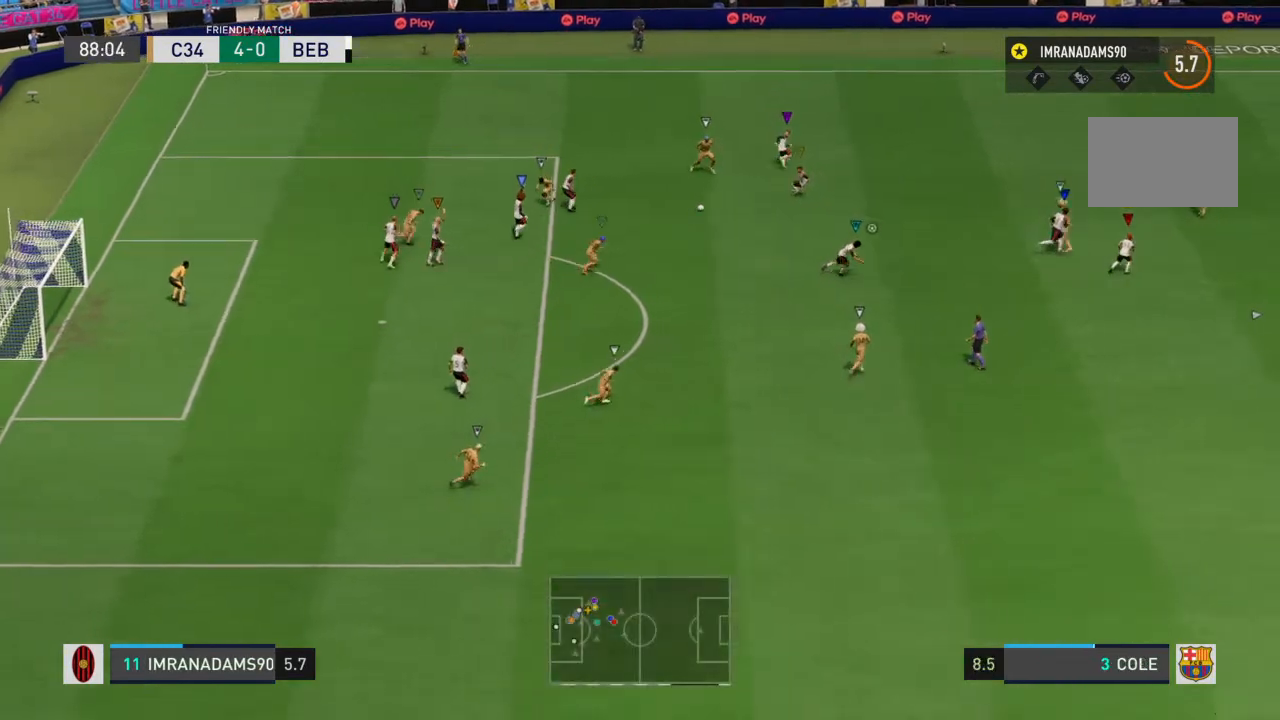
{"dt_ms": 500, "buttons": [], "left_stick": "down-left", "right_stick": "center", "events": [[133, "left_stick", "up-left"], [300, "left_stick", "left"], [433, "left_stick", "down-left"]]}
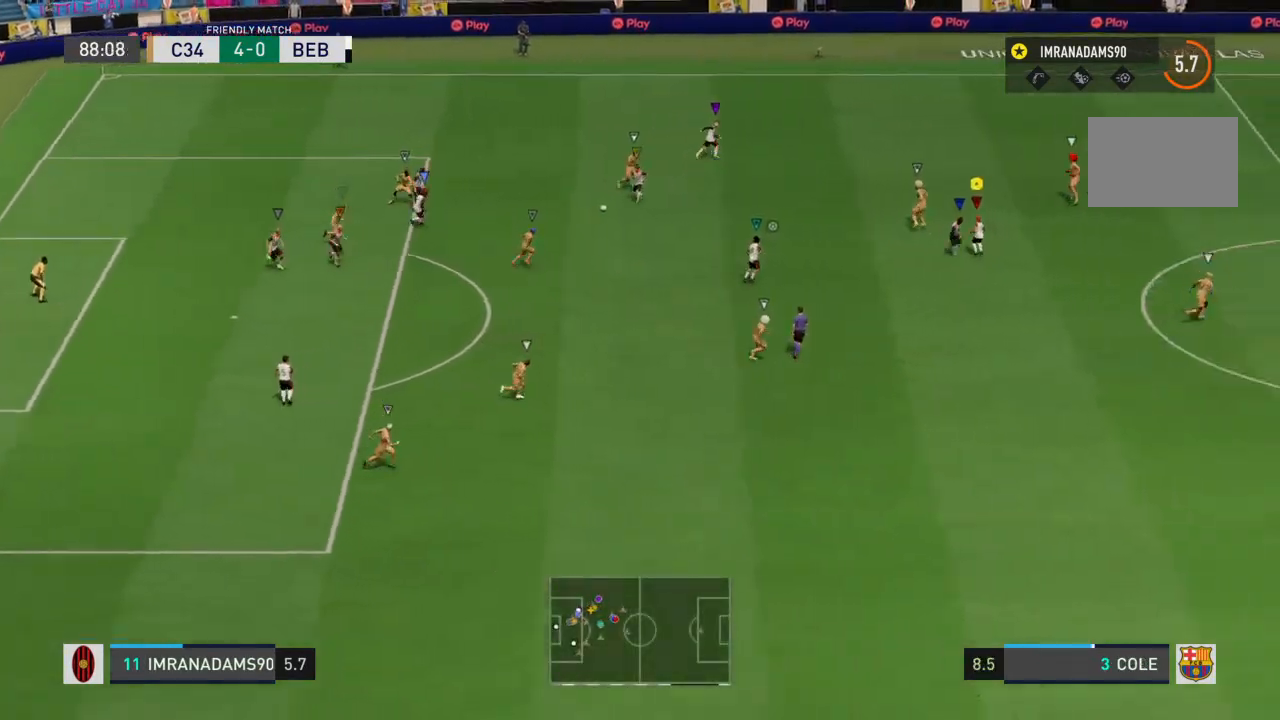
{"dt_ms": 500, "buttons": [], "left_stick": "down-right", "right_stick": "center", "events": [[33, "left_stick", "down"], [200, "left_stick", "down-right"]]}
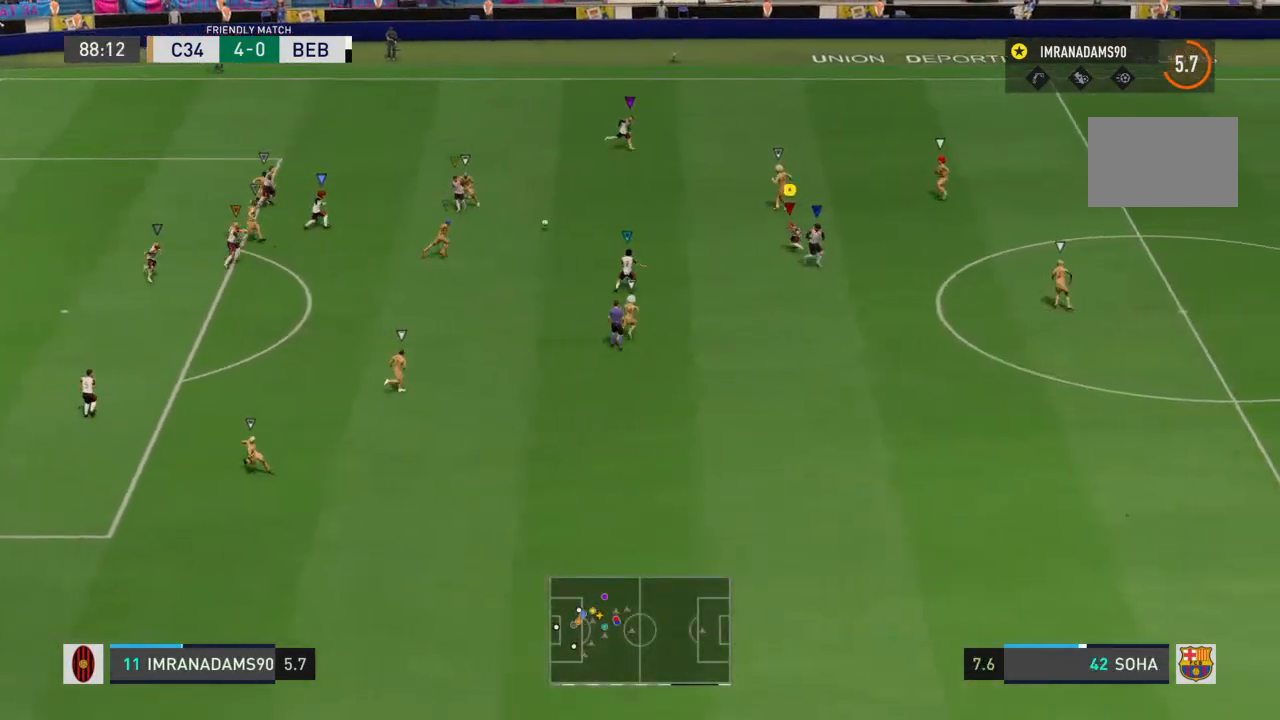
{"dt_ms": 500, "buttons": [], "left_stick": "right", "right_stick": "center", "events": [[433, "left_stick", "right"]]}
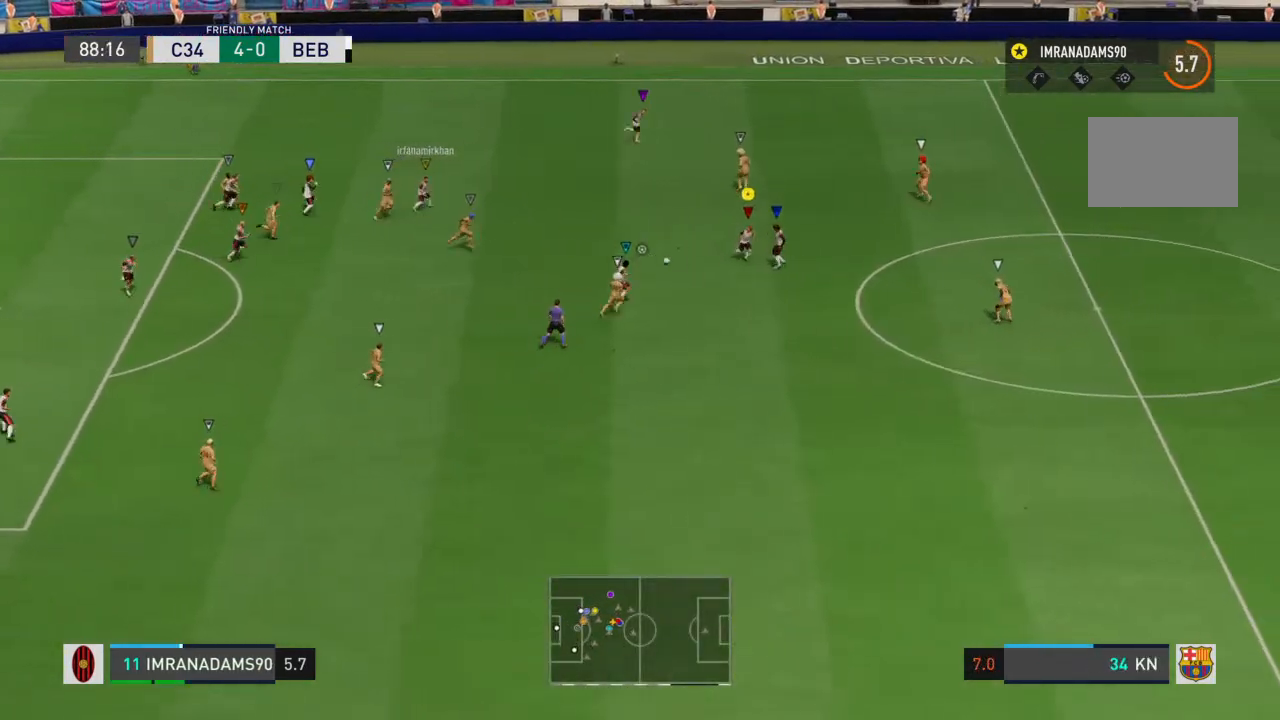
{"dt_ms": 500, "buttons": [], "left_stick": "down", "right_stick": "center", "events": [[100, "left_stick", "down"], [133, "CROSS", "down"], [233, "CROSS", "up"]]}
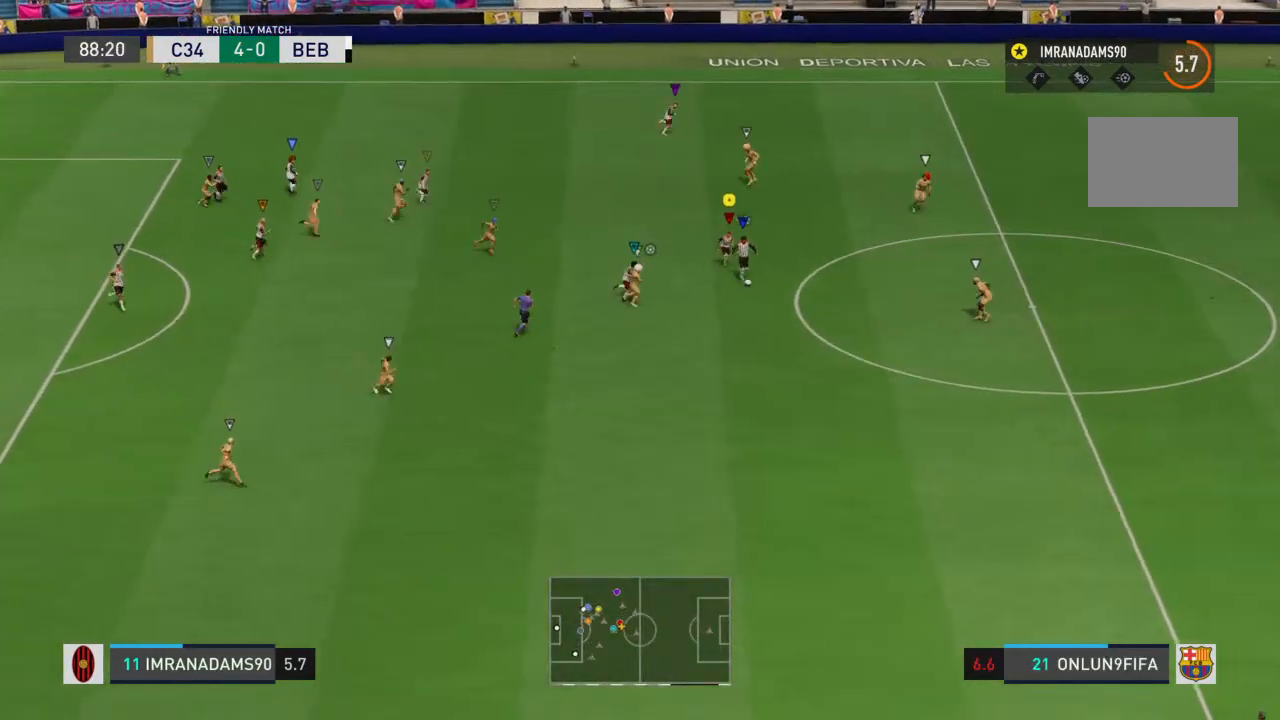
{"dt_ms": 500, "buttons": ["R1"], "left_stick": "right", "right_stick": "center", "events": [[200, "R1", "down"], [200, "left_stick", "right"]]}
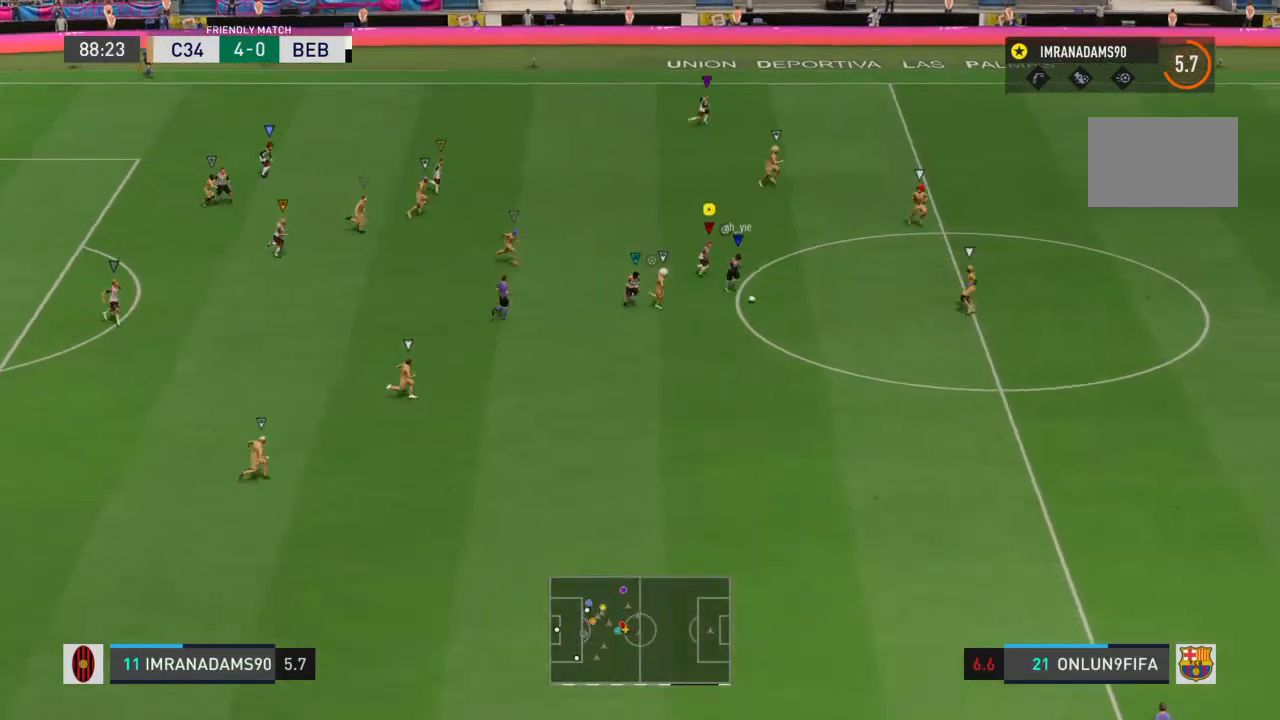
{"dt_ms": 500, "buttons": ["R1"], "left_stick": "right", "right_stick": "center", "events": []}
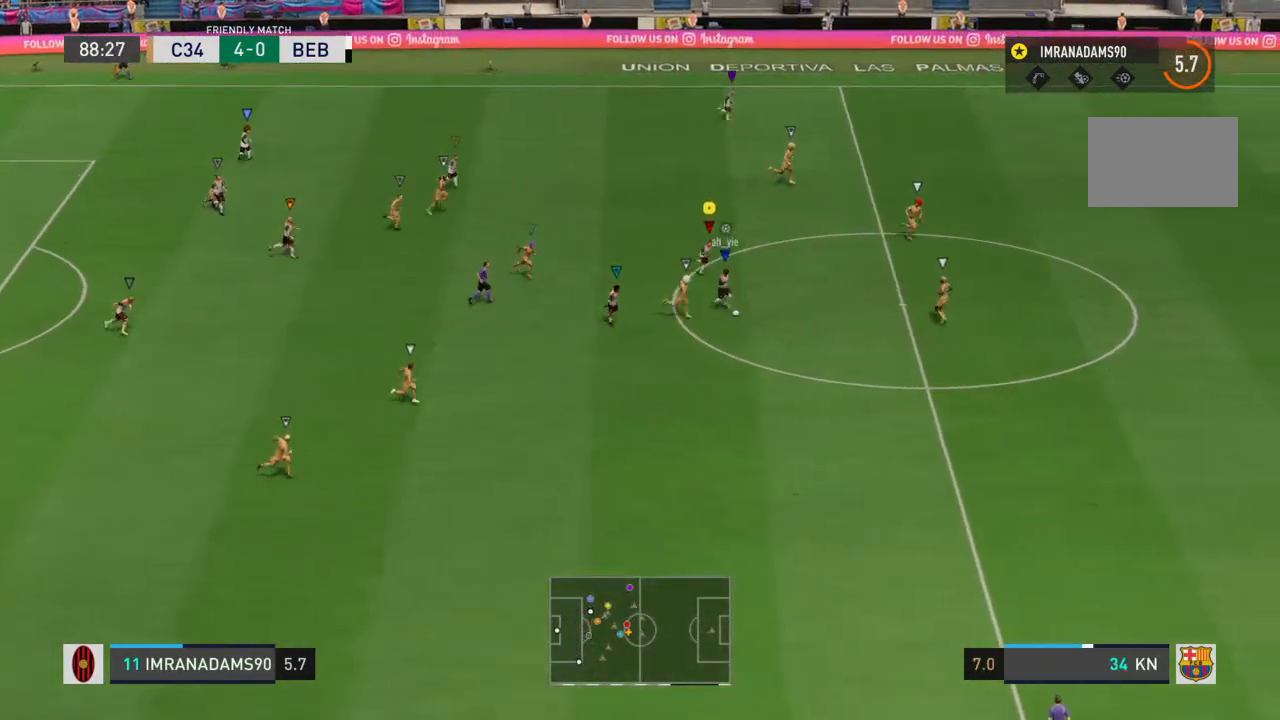
{"dt_ms": 500, "buttons": ["R1"], "left_stick": "right", "right_stick": "center", "events": []}
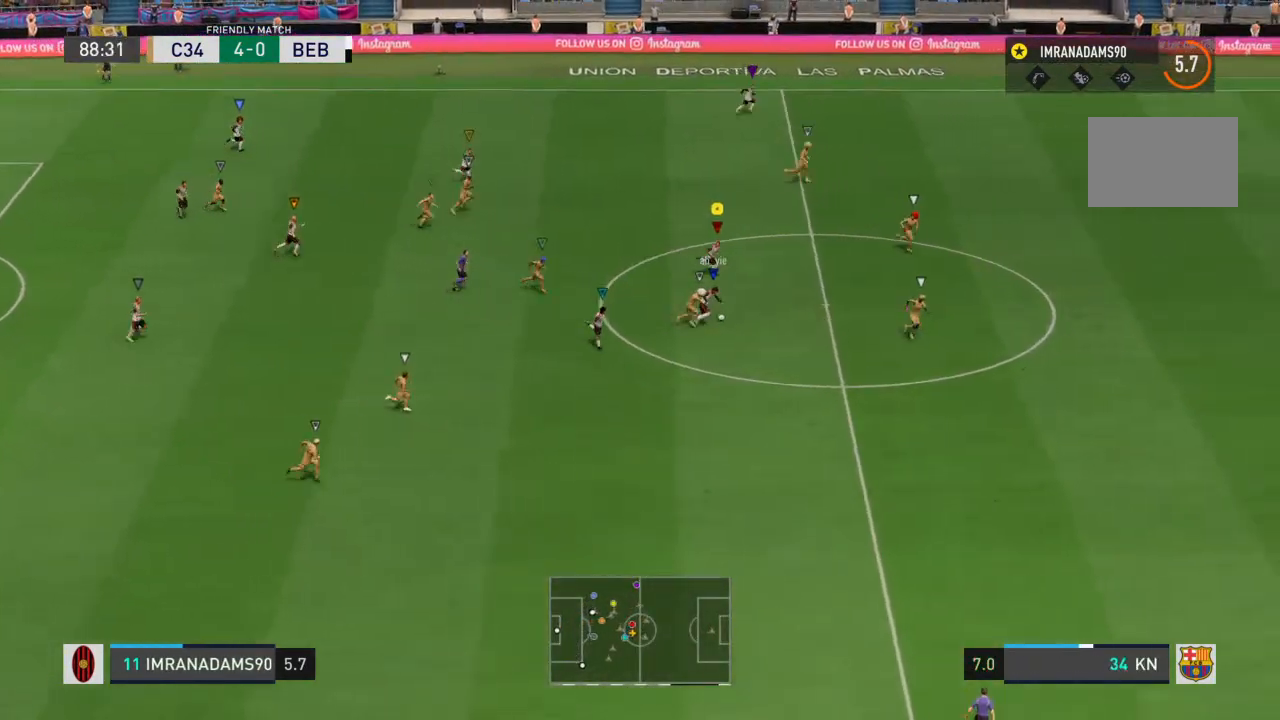
{"dt_ms": 500, "buttons": ["R1"], "left_stick": "right", "right_stick": "center", "events": []}
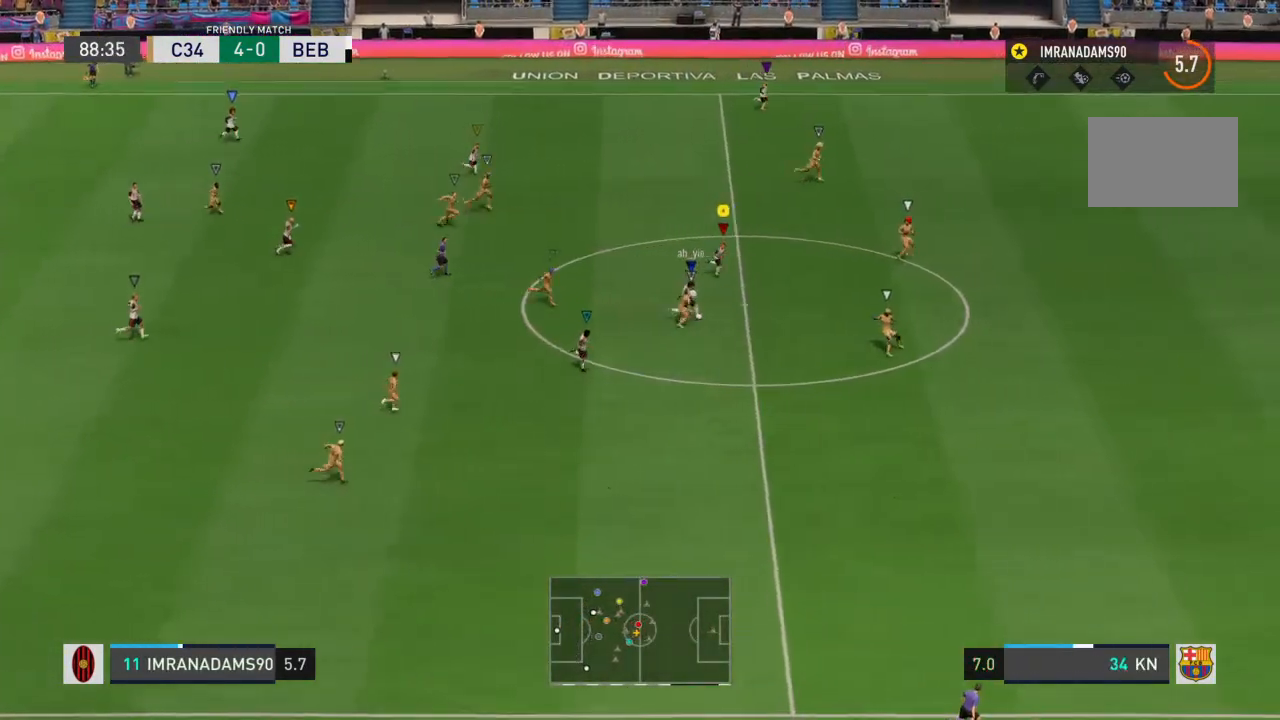
{"dt_ms": 500, "buttons": ["R1", "R2"], "left_stick": "up-right", "right_stick": "center", "events": [[33, "left_stick", "up-right"], [167, "R2", "down"]]}
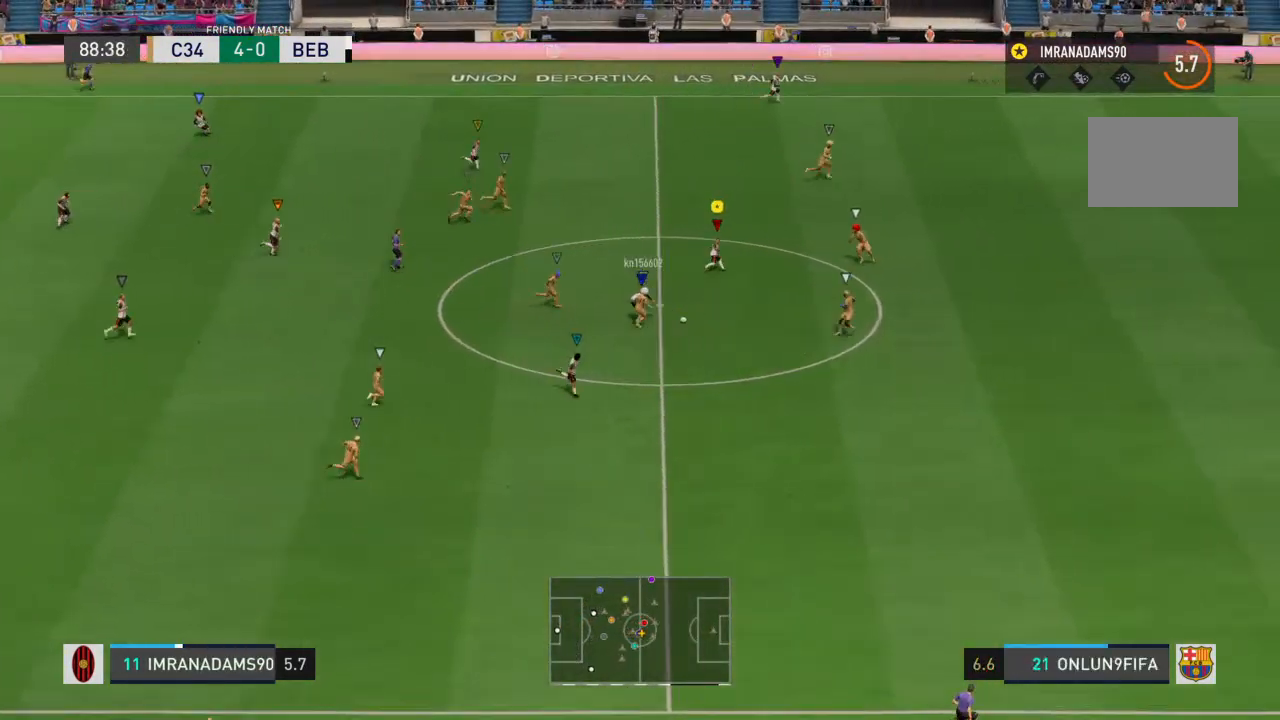
{"dt_ms": 500, "buttons": ["R1"], "left_stick": "right", "right_stick": "center", "events": [[200, "R2", "up"], [200, "left_stick", "right"]]}
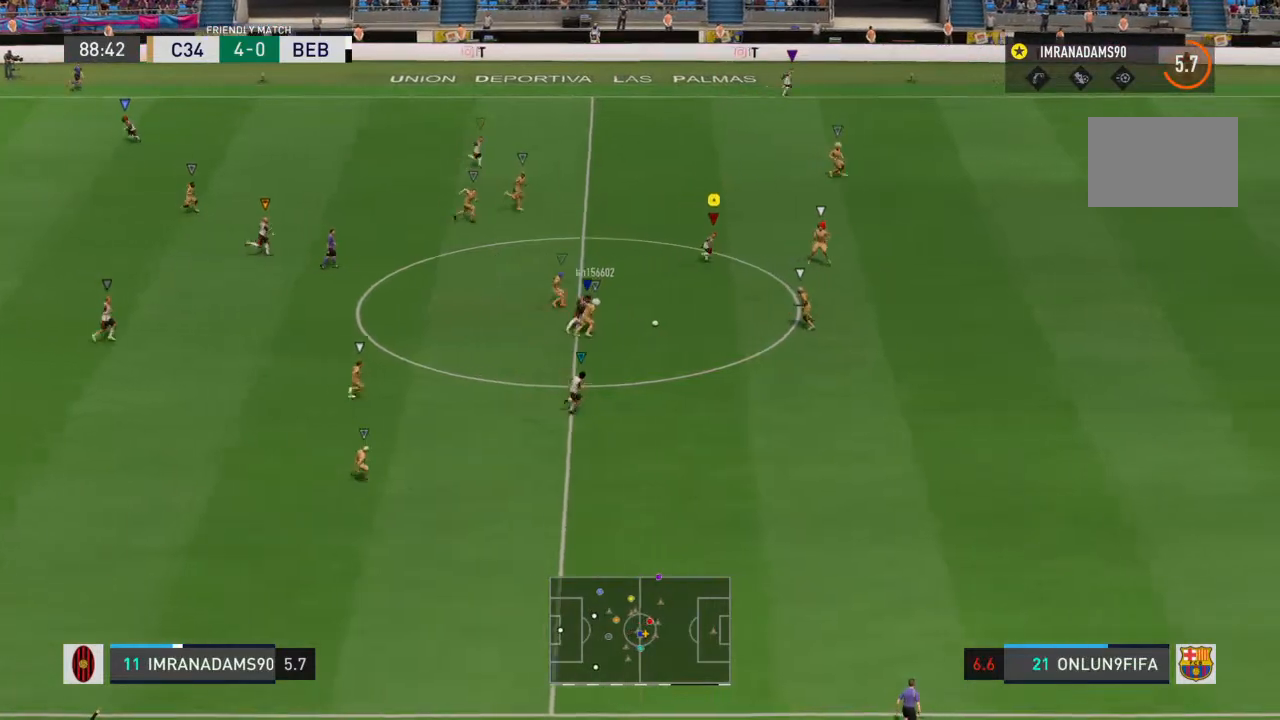
{"dt_ms": 500, "buttons": [], "left_stick": "down-right", "right_stick": "center", "events": [[67, "left_stick", "down-right"], [500, "R1", "up"]]}
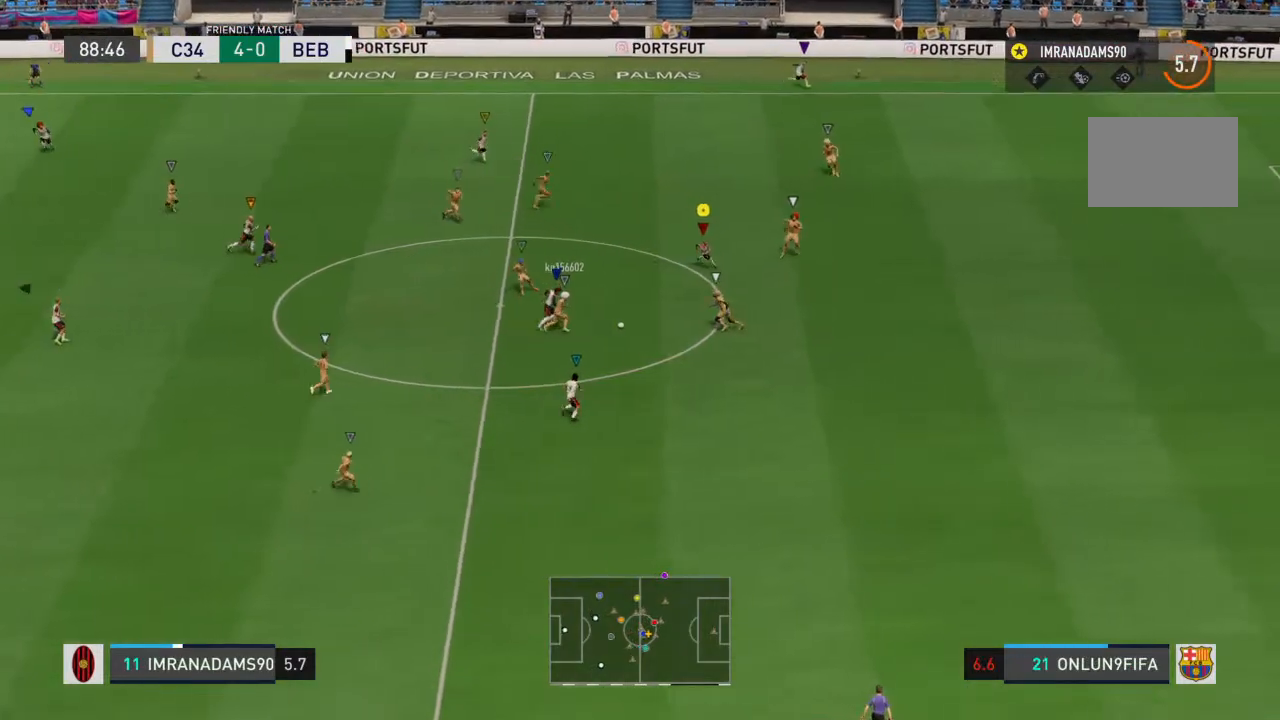
{"dt_ms": 500, "buttons": ["R1"], "left_stick": "down-right", "right_stick": "center", "events": [[233, "R1", "down"]]}
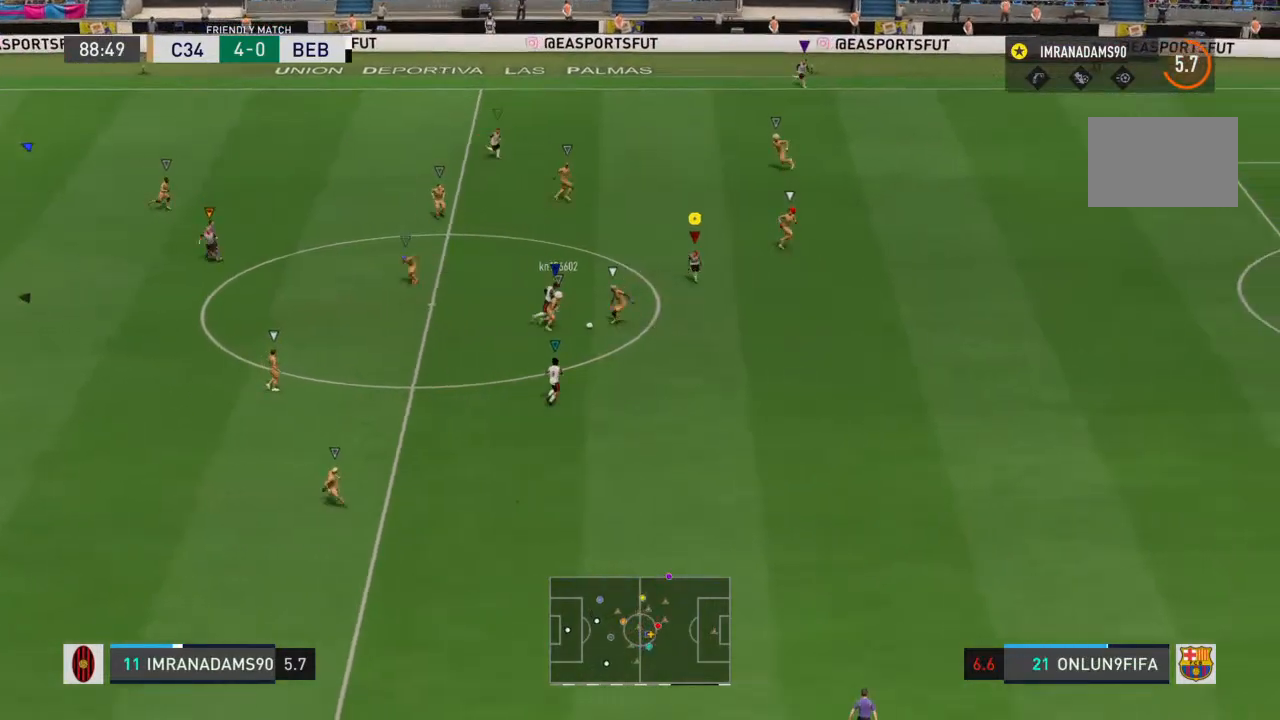
{"dt_ms": 1000, "buttons": [], "left_stick": "down", "right_stick": "center"}
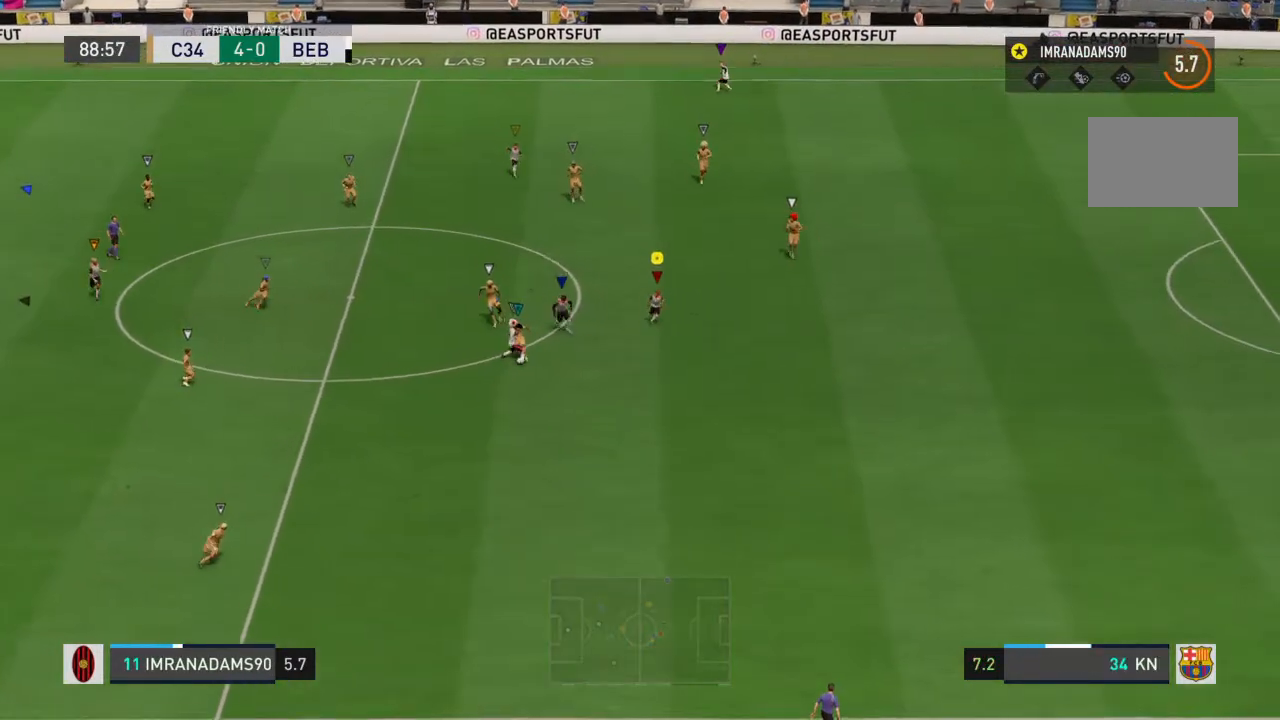
{"dt_ms": 500, "buttons": ["R1"], "left_stick": "down-right", "right_stick": "center", "events": [[133, "R1", "down"], [167, "left_stick", "down-right"]]}
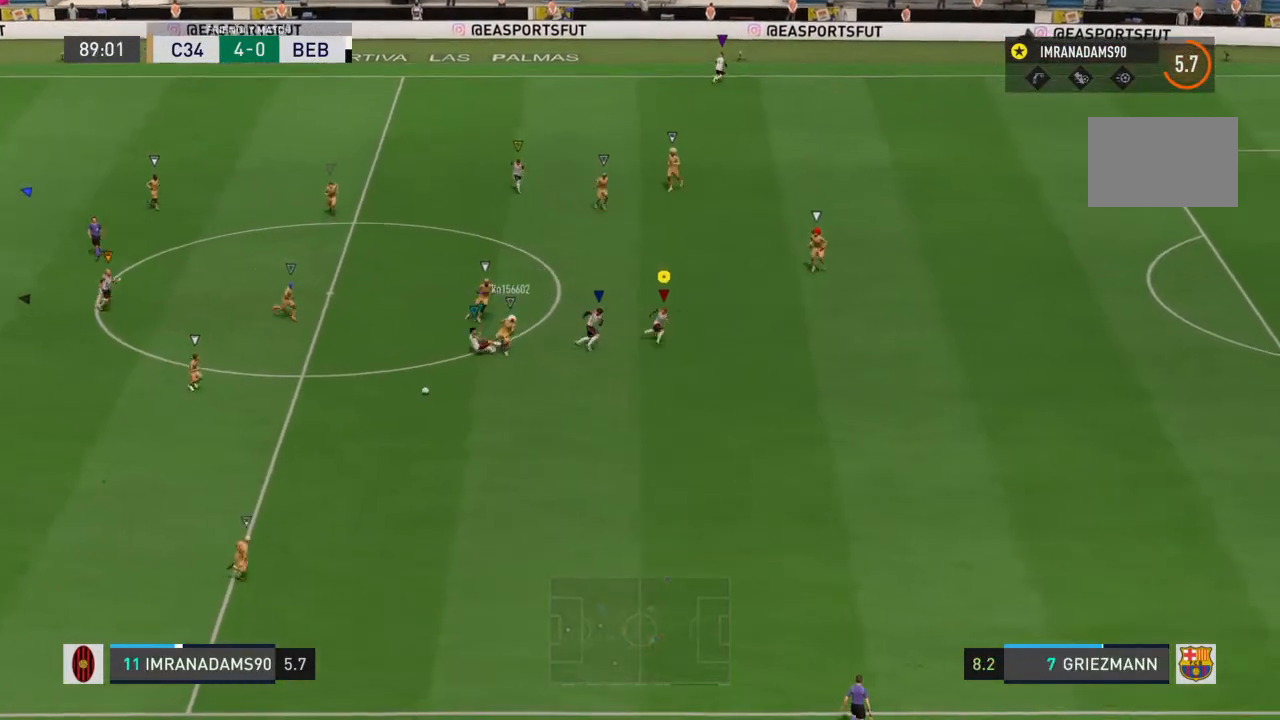
{"dt_ms": 500, "buttons": [], "left_stick": "down-left", "right_stick": "center", "events": [[133, "left_stick", "down"], [200, "R1", "up"], [367, "left_stick", "down-left"]]}
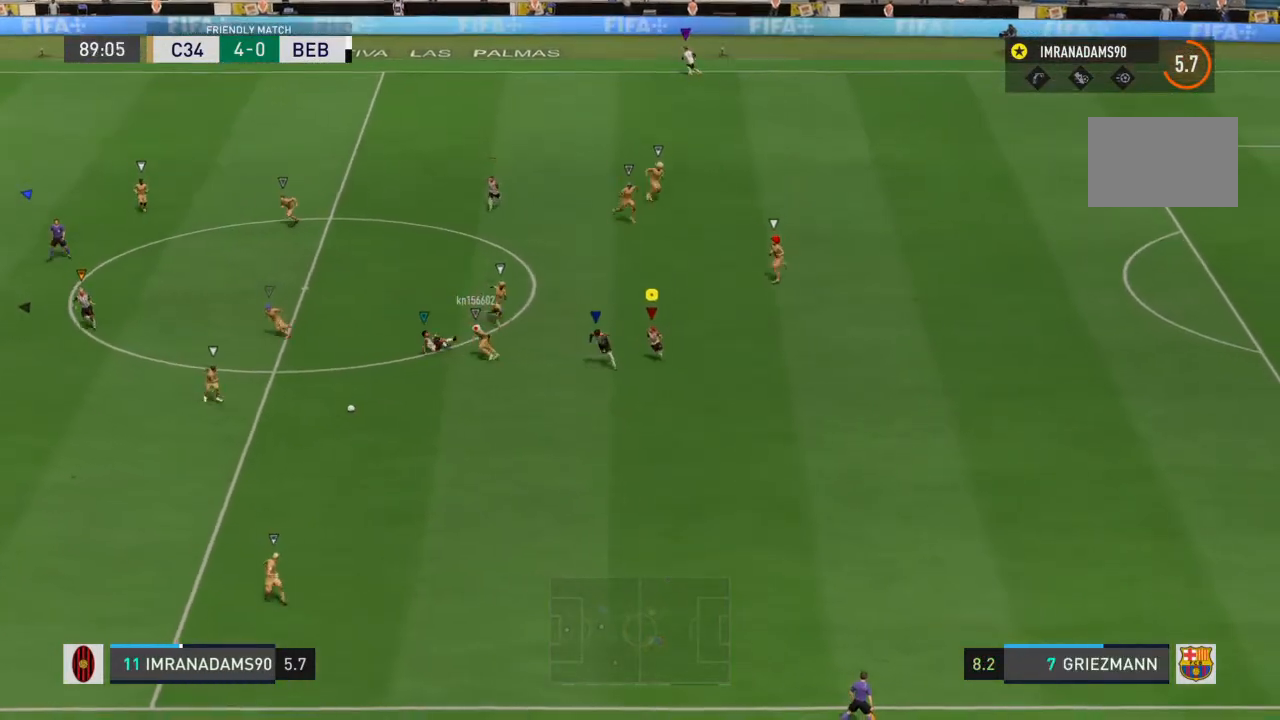
{"dt_ms": 500, "buttons": [], "left_stick": "up-left", "right_stick": "center", "events": [[67, "left_stick", "left"], [467, "left_stick", "up-left"]]}
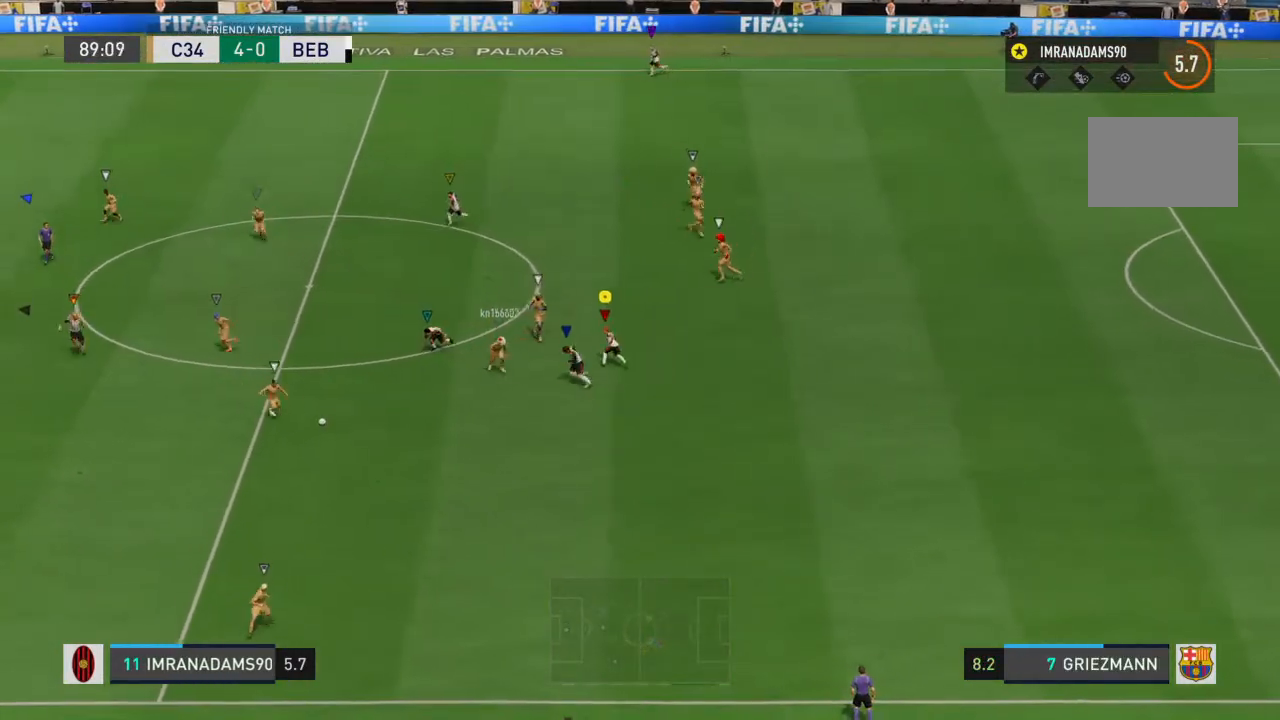
{"dt_ms": 500, "buttons": [], "left_stick": "up-left", "right_stick": "center", "events": []}
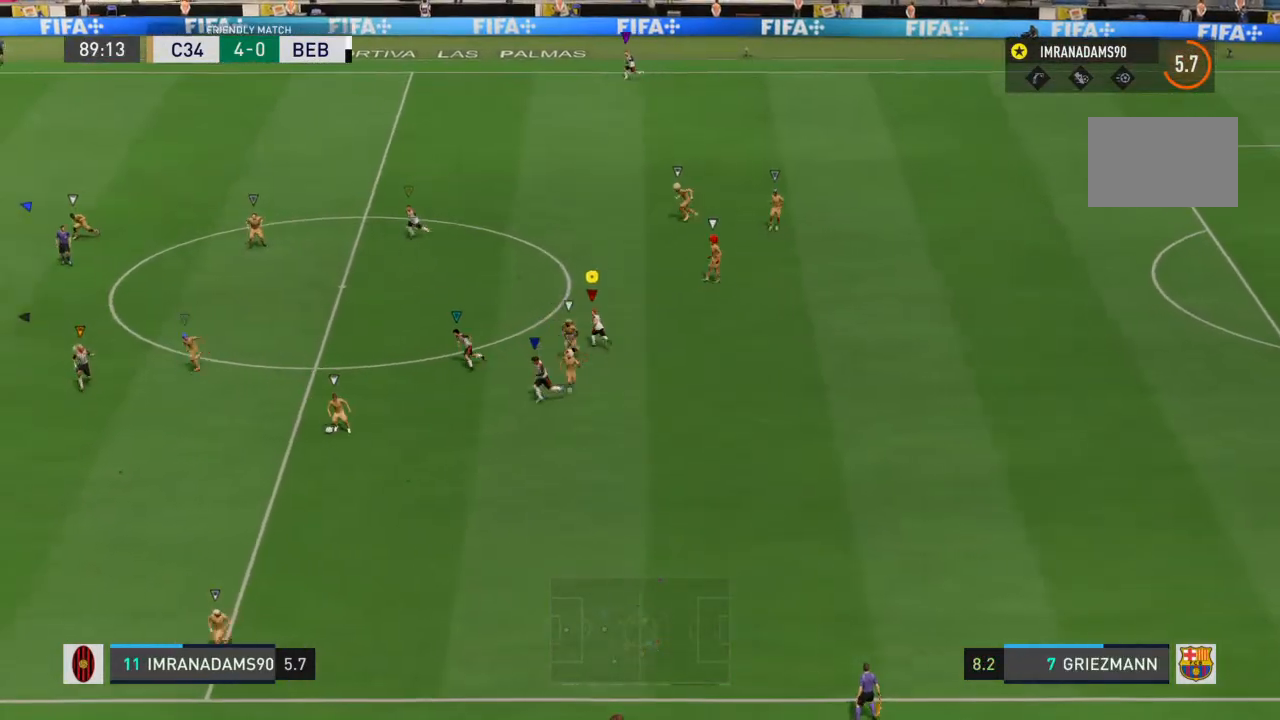
{"dt_ms": 500, "buttons": [], "left_stick": "up-left", "right_stick": "center", "events": []}
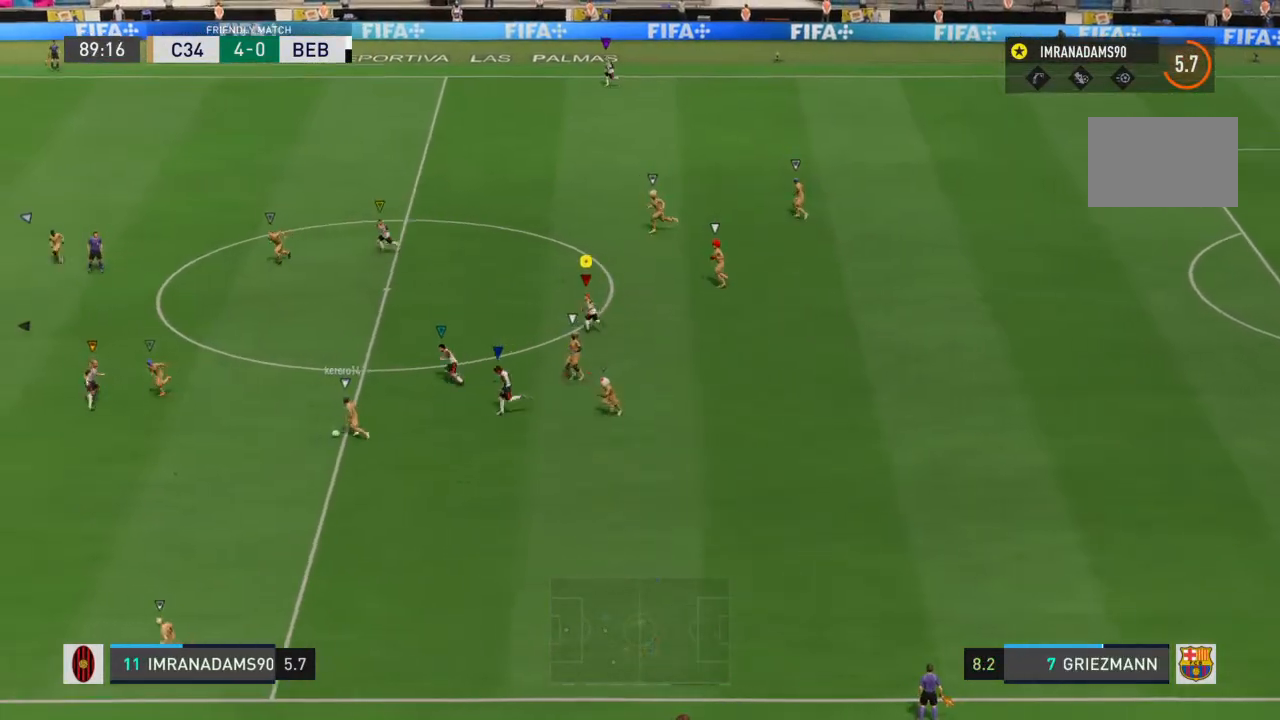
{"dt_ms": 500, "buttons": ["R1"], "left_stick": "up-left", "right_stick": "center", "events": [[33, "R1", "down"]]}
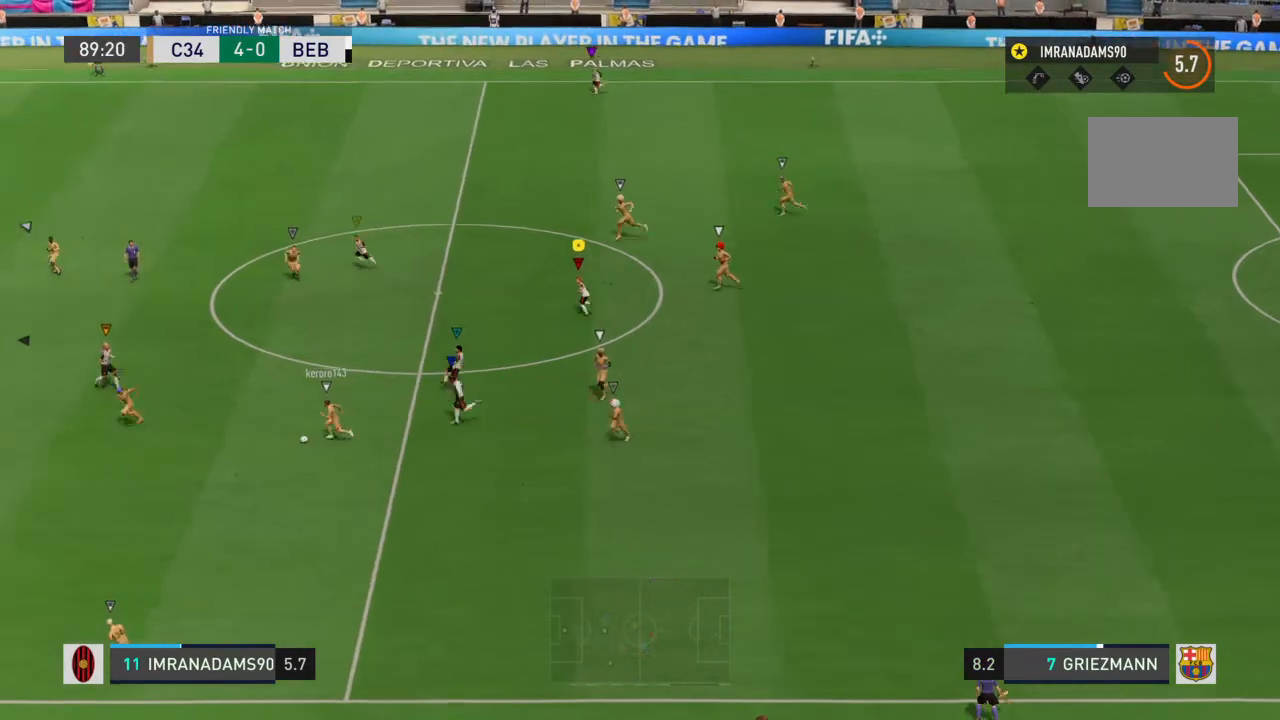
{"dt_ms": 500, "buttons": ["R1"], "left_stick": "up-left", "right_stick": "center", "events": []}
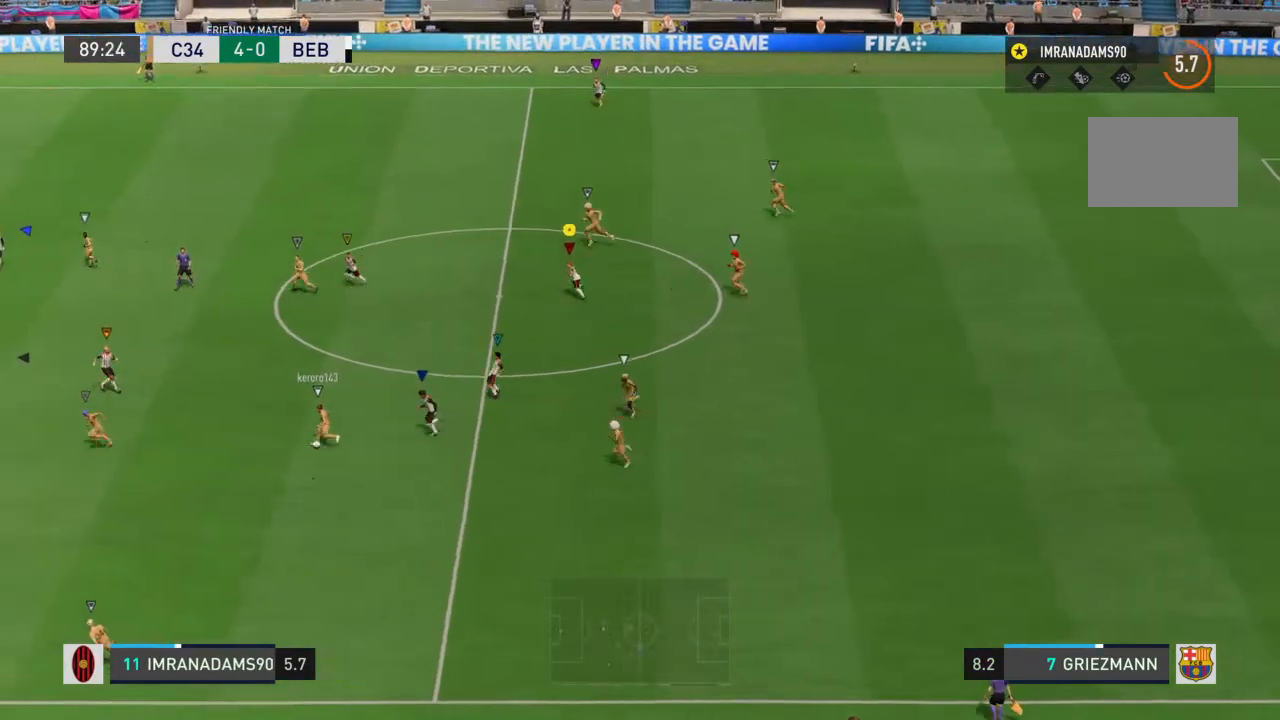
{"dt_ms": 500, "buttons": ["R1"], "left_stick": "up-left", "right_stick": "center", "events": []}
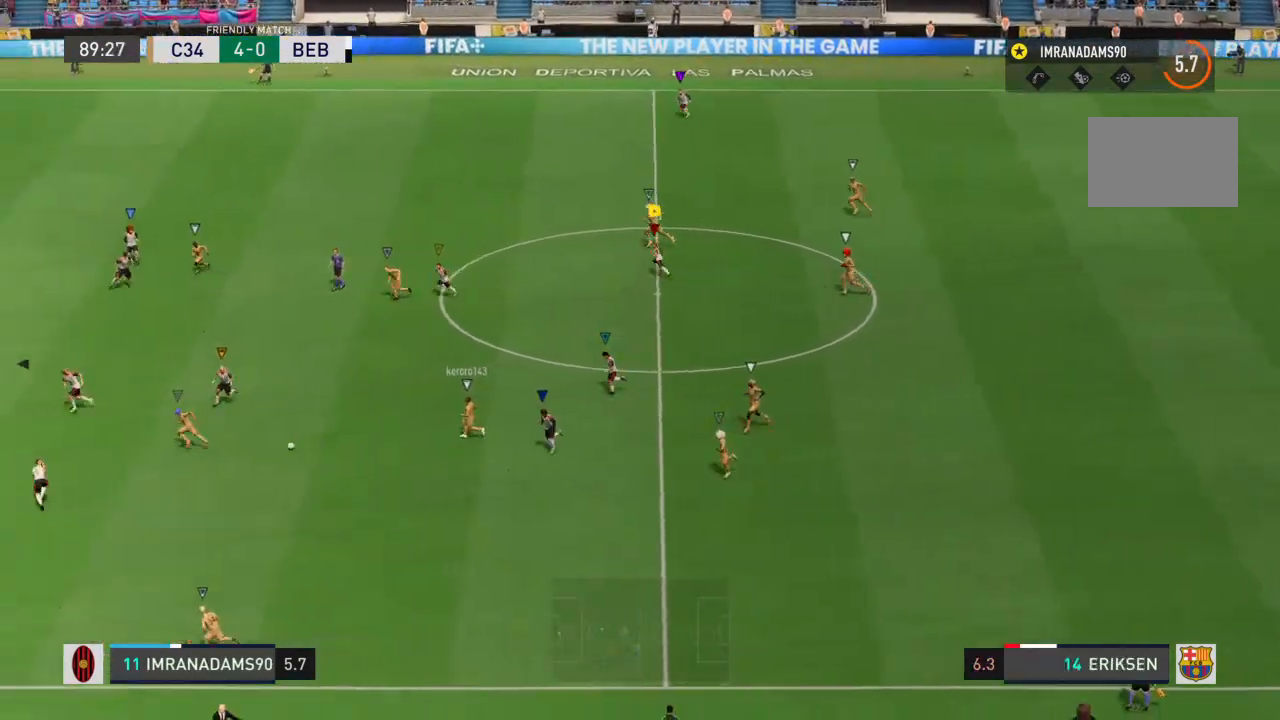
{"dt_ms": 500, "buttons": [], "left_stick": "up-left", "right_stick": "center", "events": [[67, "R1", "up"]]}